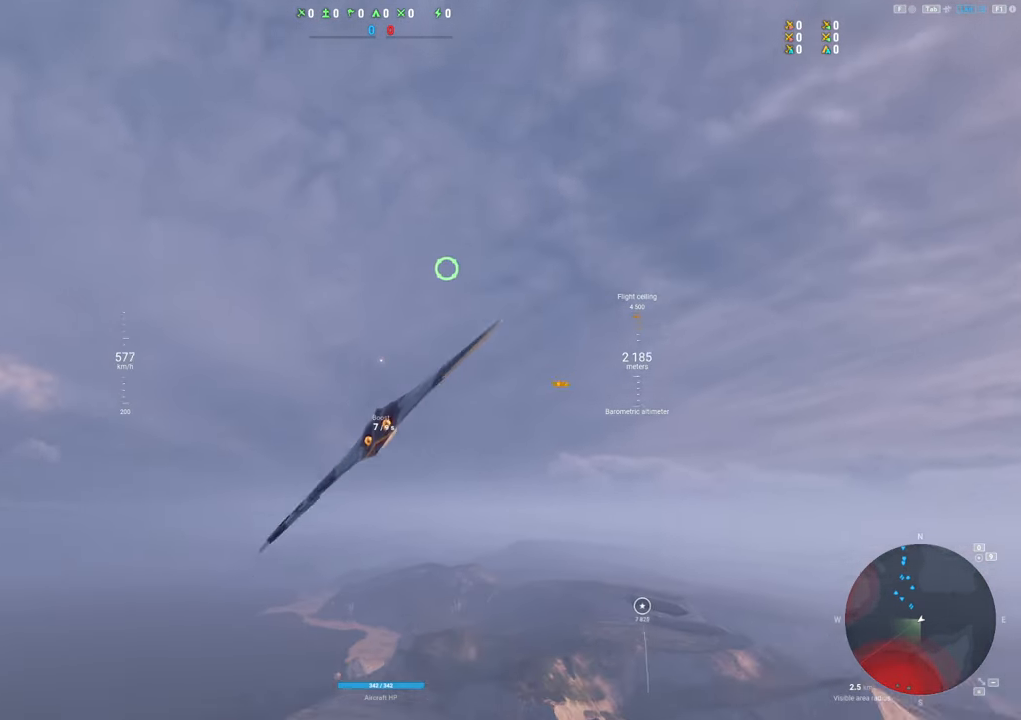
Gameplay with keyboard and mouse; each line is a JSON object with the keys and mouse buttons held at the frame after it. "events" lists presses ("down") and releases ("up") of "1", "2", "3", "4", "5", "a", "alt", "c", "caps_lock", "ctrl", "d", "e", "f", "g", "q", "r", "s", "shift", "space", "t", "tab", "v", "w", "x", "z", "mouse_left", "mouse_wheel" and "mouse_right" between this image and that frame as [ms after this image, input, new state], when the widget could be followed in between. "mouse_left", "mouse_wheel", "mouse_right" = the "left", "wheel", "right" buttons of the "mouse" list. No other keys are recorded. "wheel" means that the mouse wheel is clicked or scrolled. "mouse_move" is the direction in which the mouse moves at that frame (one of eight, or "still"), when it could be read.
{"keys": ["shift"], "mouse": ["right"], "mouse_move": "still", "events": []}
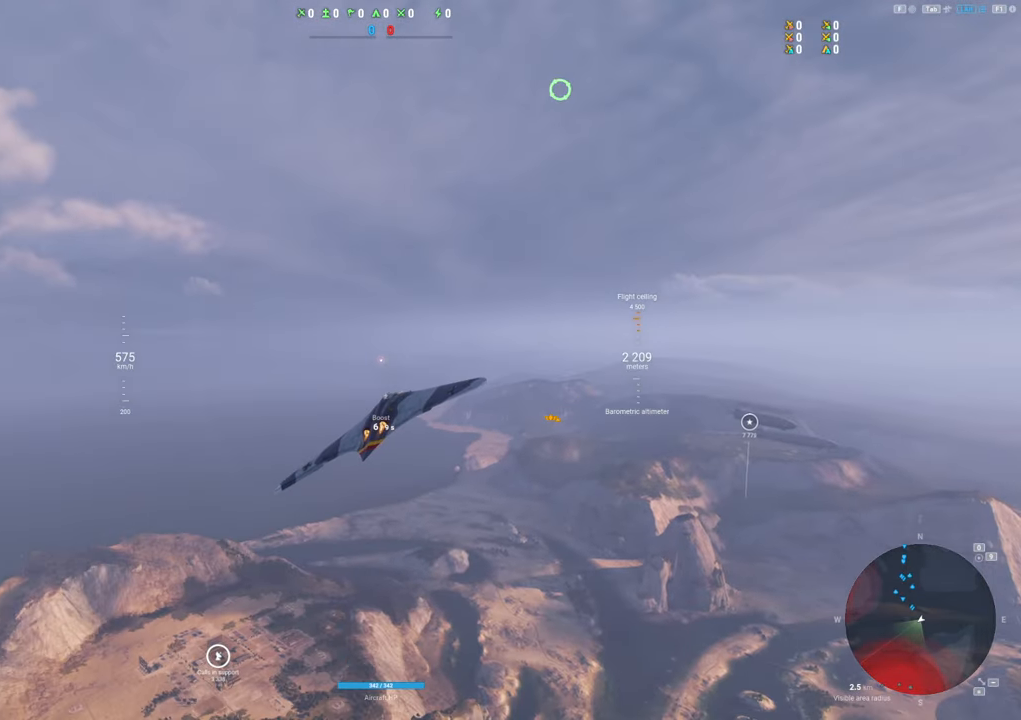
{"keys": ["shift"], "mouse": ["right"], "mouse_move": "still", "events": []}
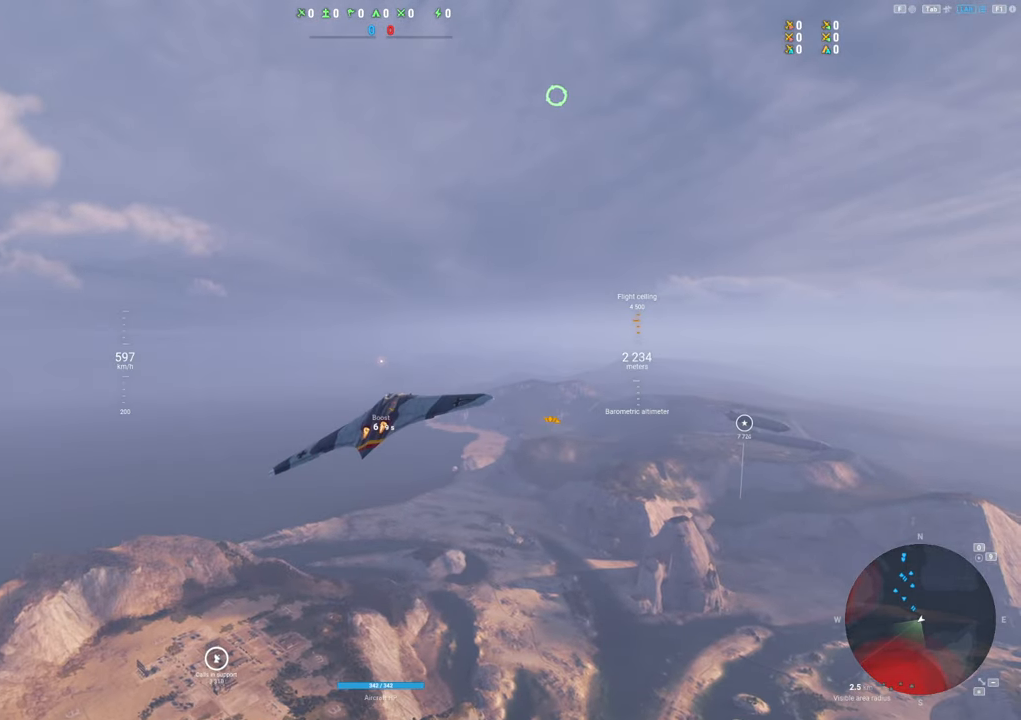
{"keys": [], "mouse": ["right"], "mouse_move": "still", "events": [[283, "shift", "up"]]}
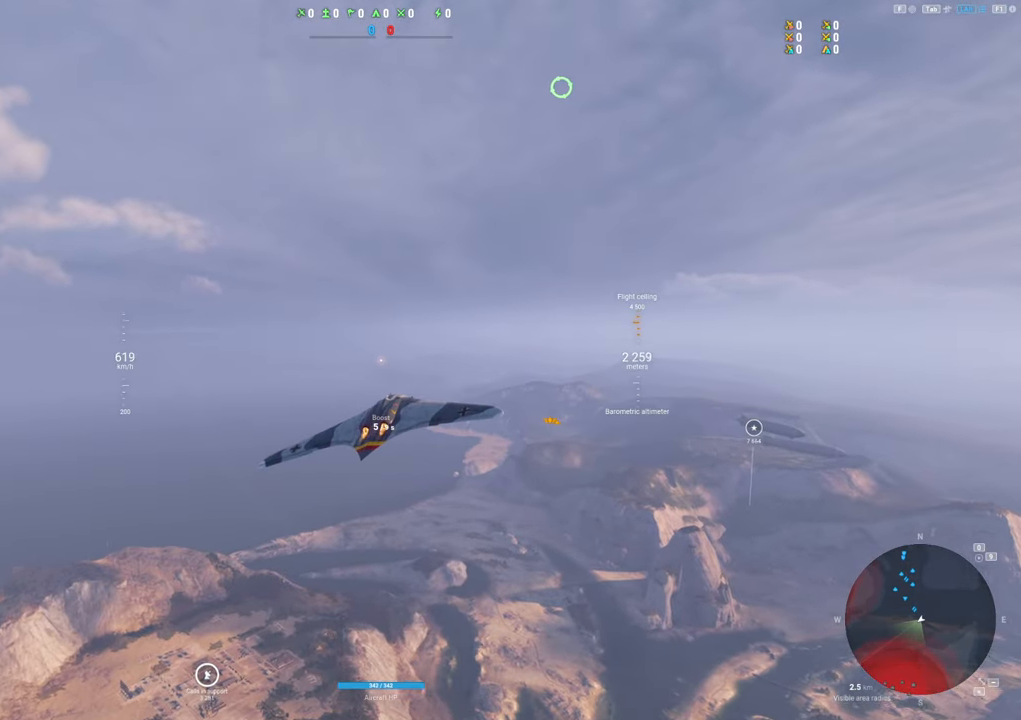
{"keys": [], "mouse": [], "mouse_move": "still", "events": [[17, "mouse_right", "up"]]}
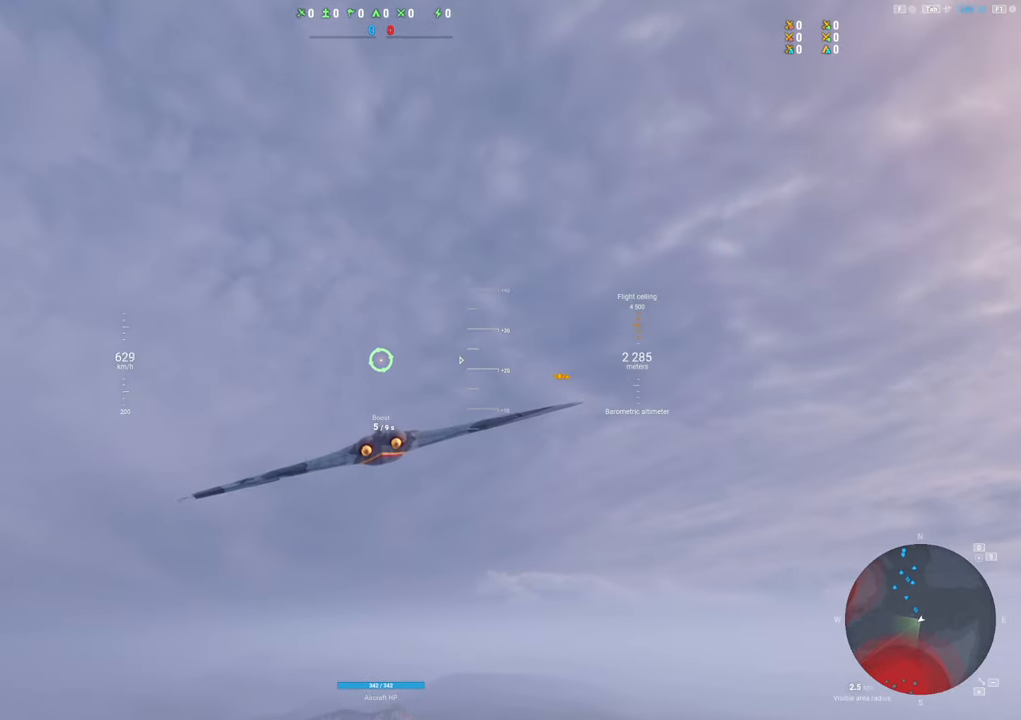
{"keys": [], "mouse": [], "mouse_move": "still", "events": []}
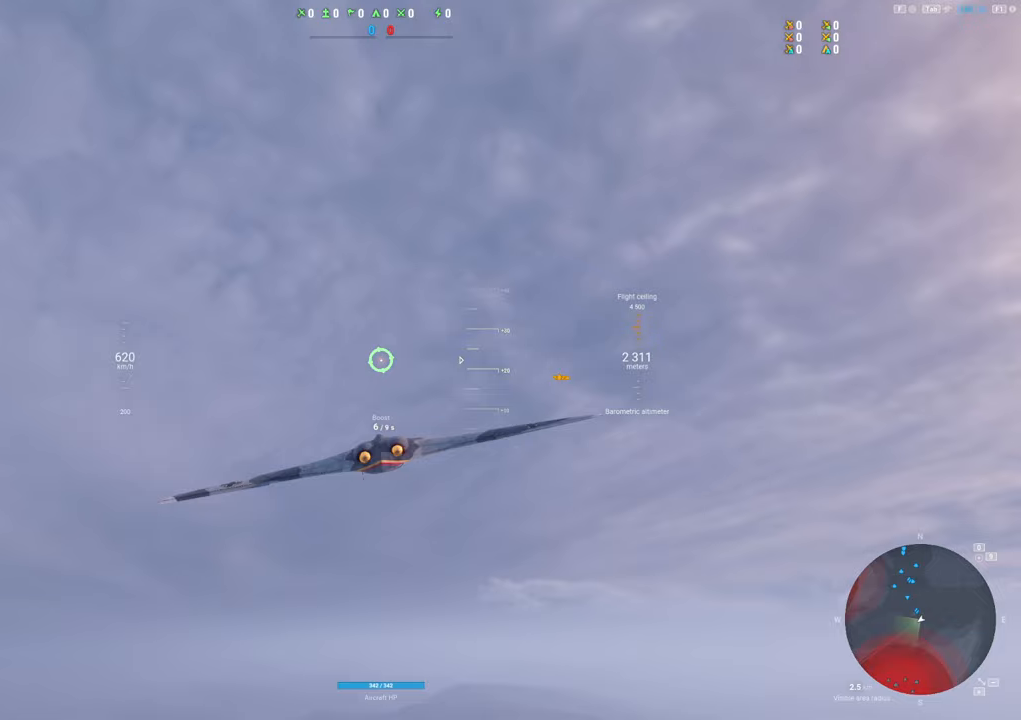
{"keys": [], "mouse": [], "mouse_move": "right", "events": []}
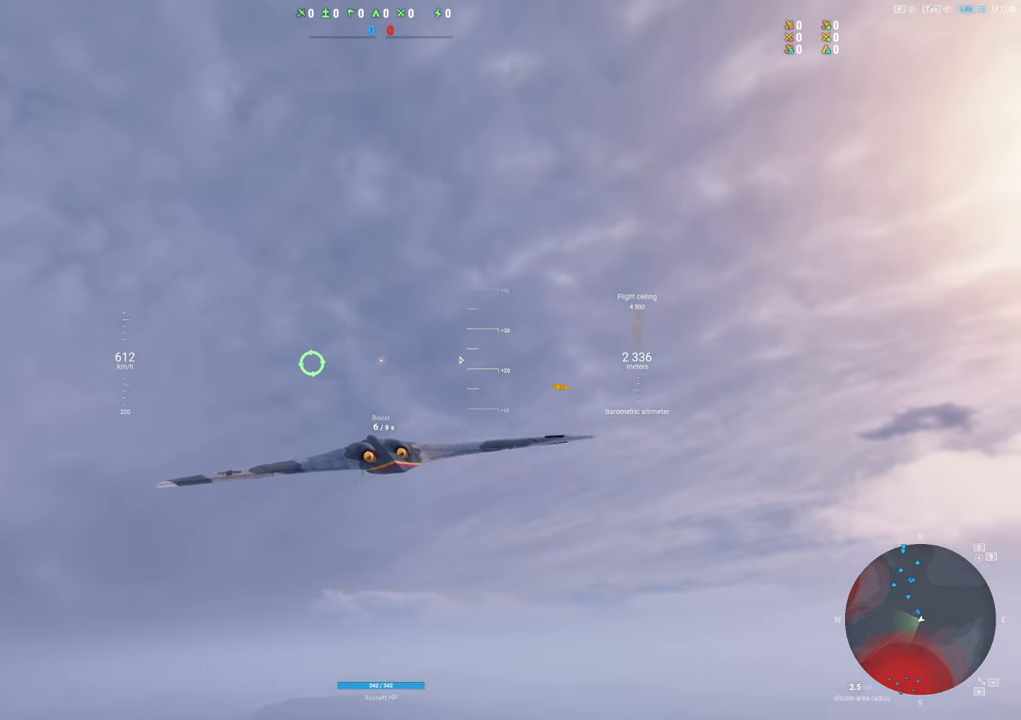
{"keys": [], "mouse": [], "mouse_move": "still", "events": []}
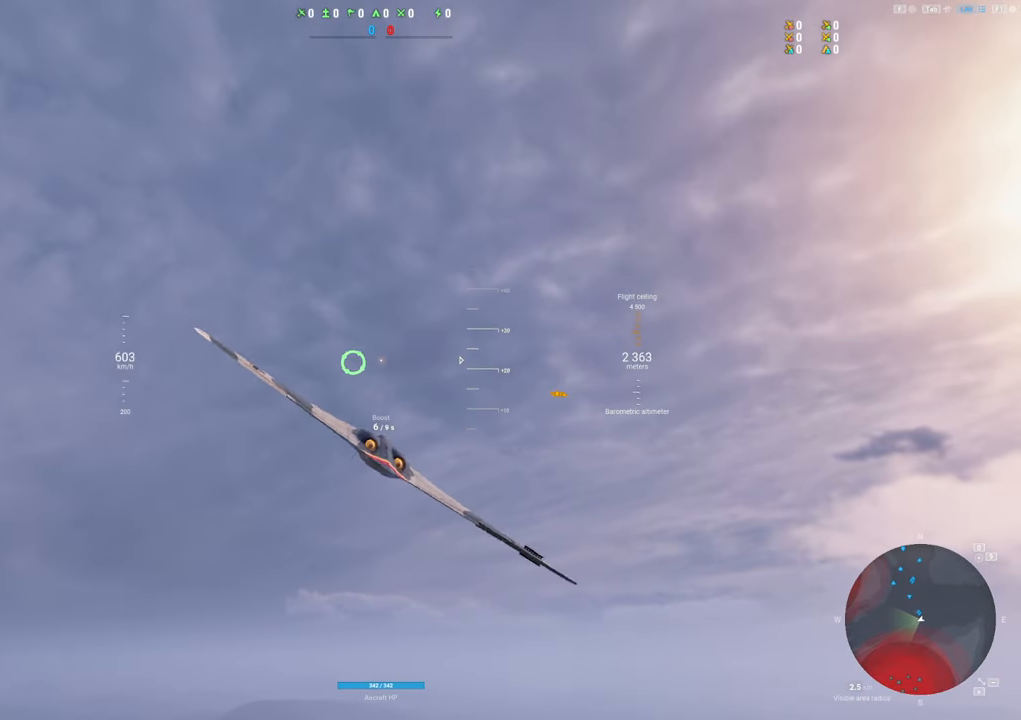
{"keys": [], "mouse": [], "mouse_move": "right", "events": []}
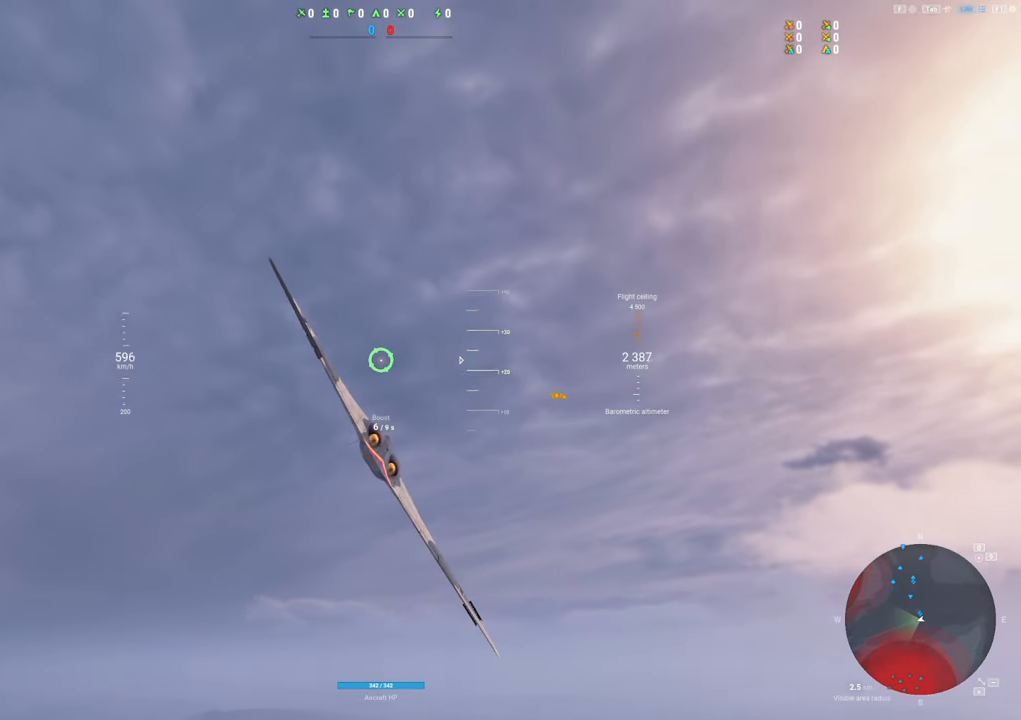
{"keys": ["a"], "mouse": [], "mouse_move": "still", "events": [[383, "a", "down"]]}
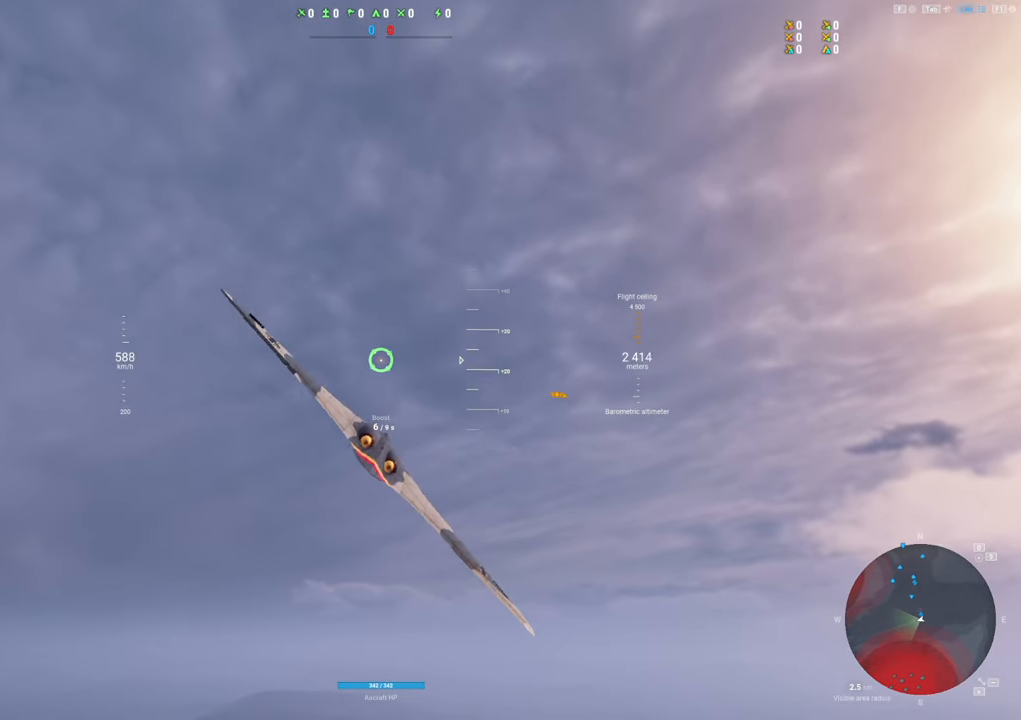
{"keys": ["a"], "mouse": [], "mouse_move": "still", "events": []}
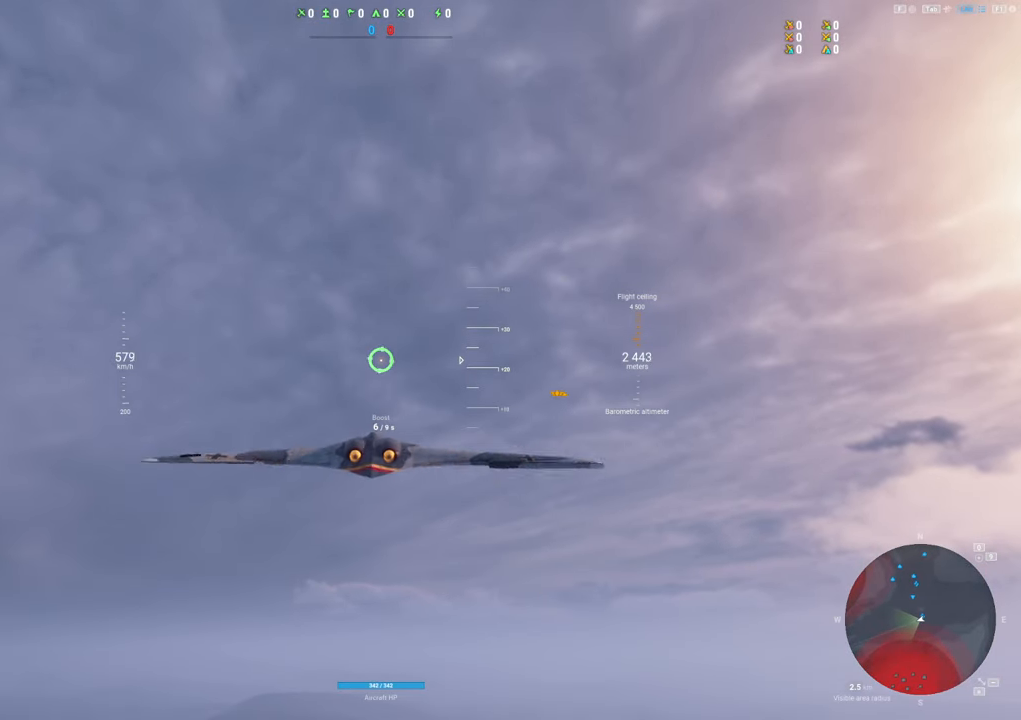
{"keys": ["a"], "mouse": [], "mouse_move": "still", "events": []}
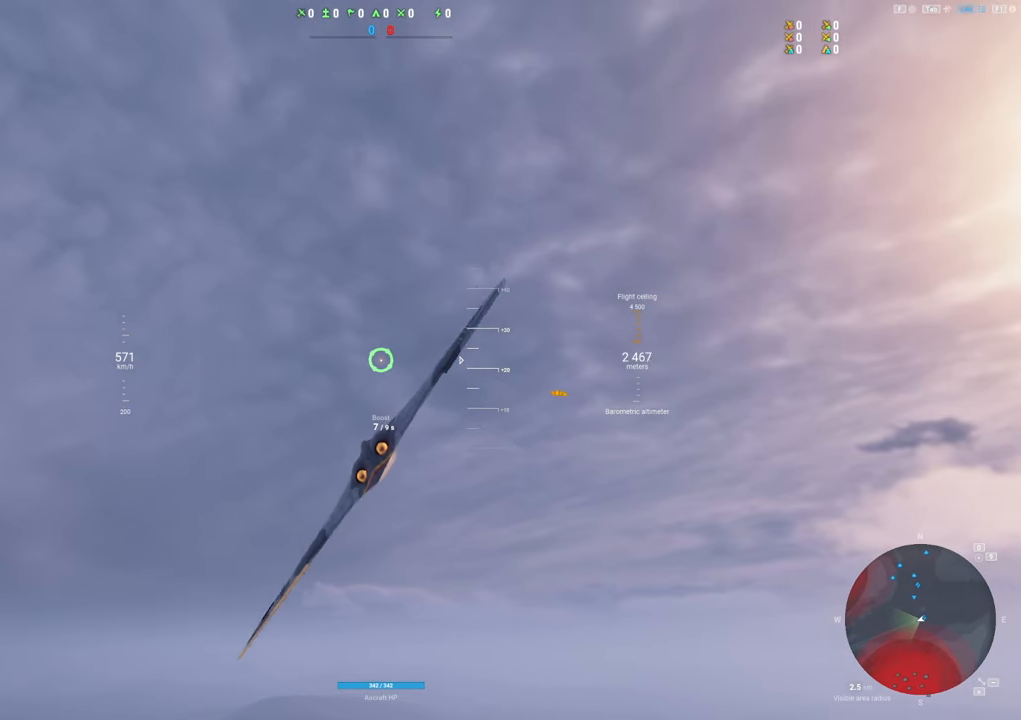
{"keys": [], "mouse": [], "mouse_move": "still", "events": [[283, "a", "up"]]}
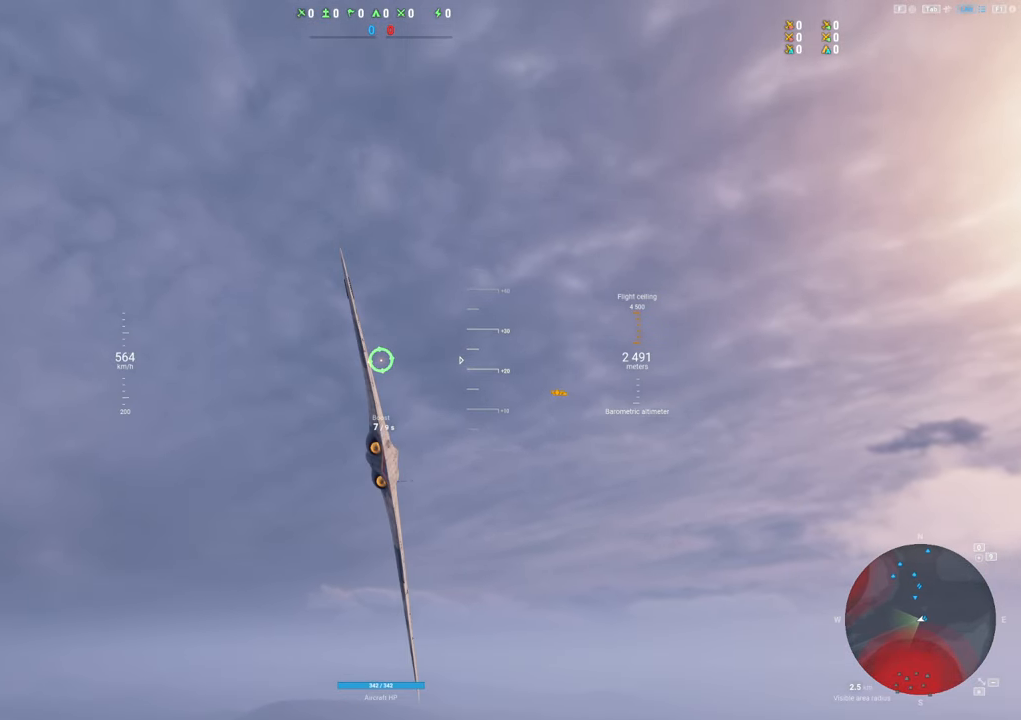
{"keys": ["a"], "mouse": [], "mouse_move": "down-left", "events": [[300, "a", "down"]]}
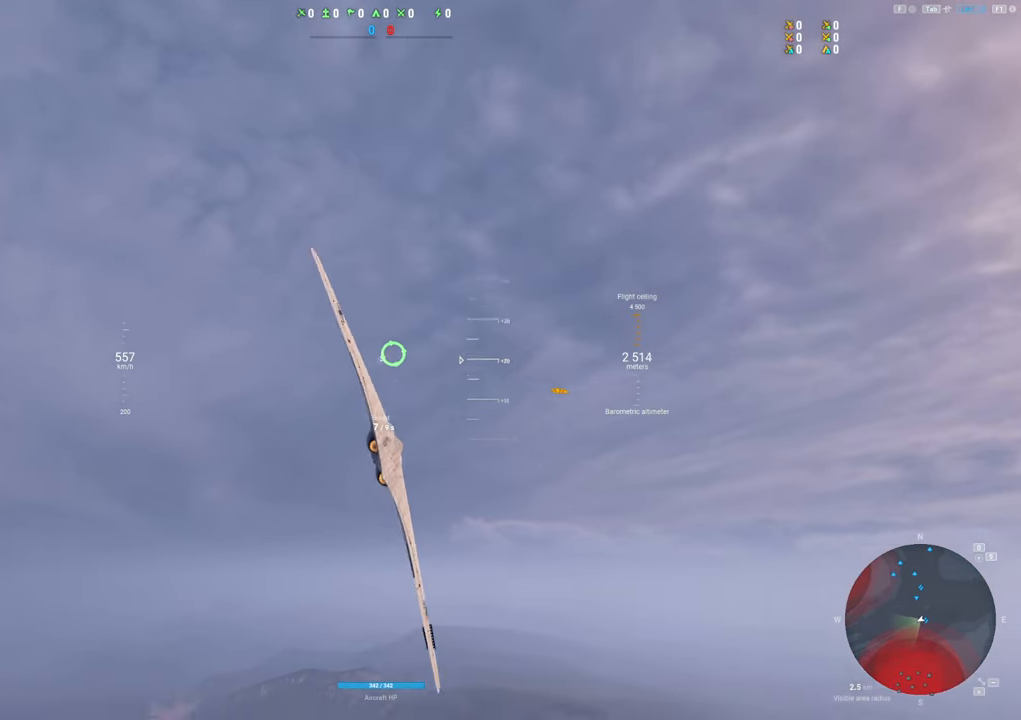
{"keys": [], "mouse": [], "mouse_move": "still", "events": [[133, "a", "up"]]}
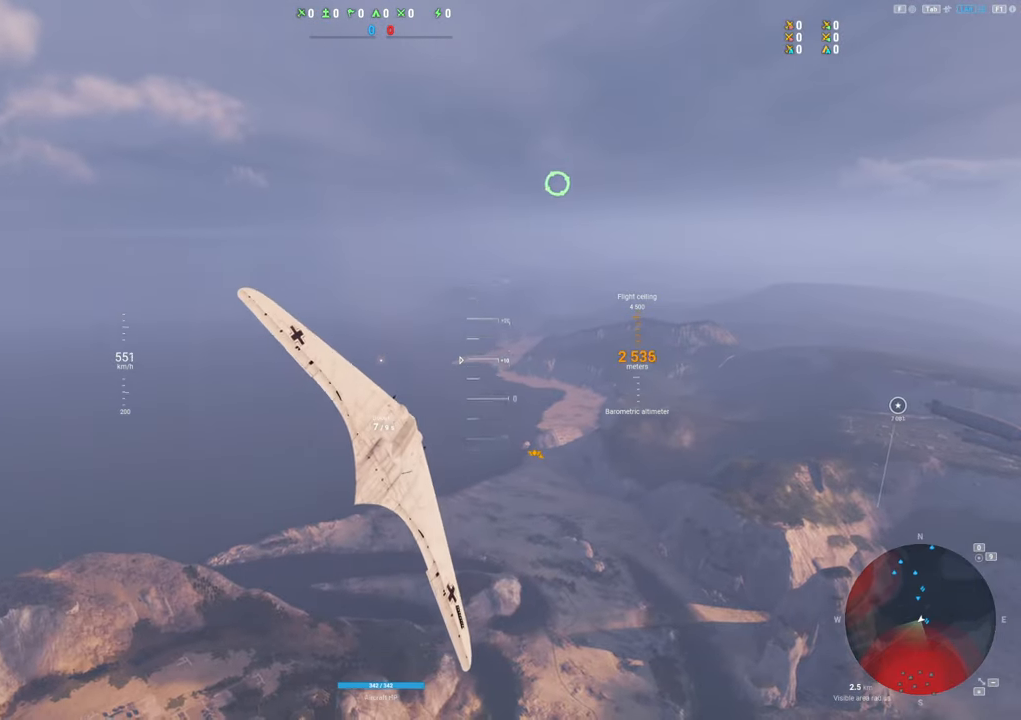
{"keys": ["d"], "mouse": [], "mouse_move": "left", "events": [[233, "d", "down"]]}
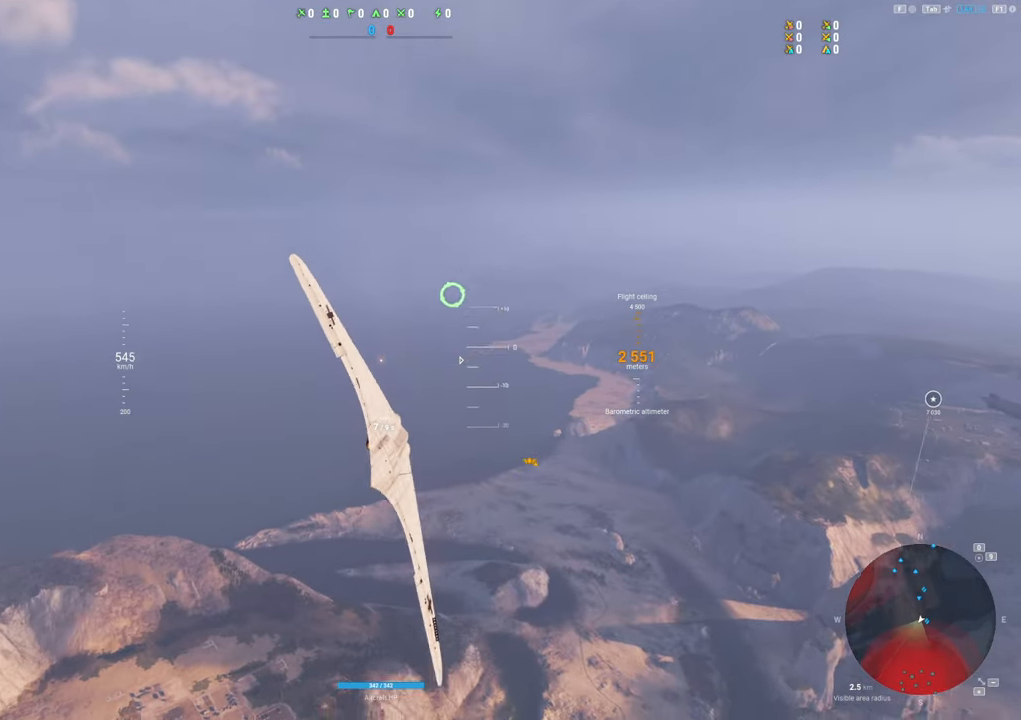
{"keys": [], "mouse": [], "mouse_move": "still", "events": [[217, "d", "up"]]}
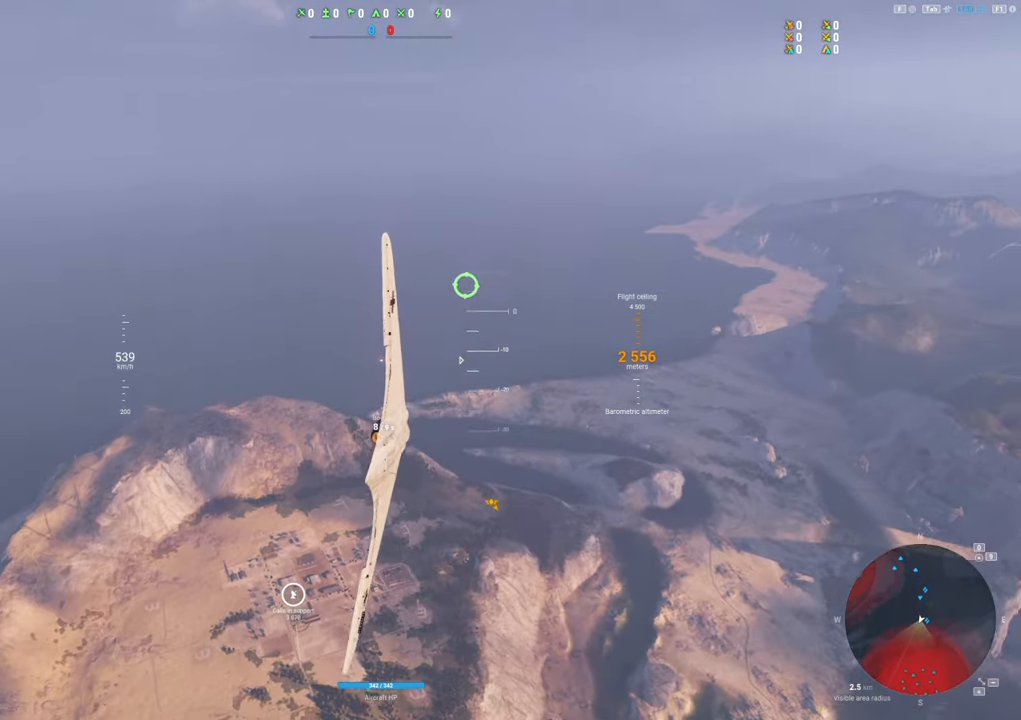
{"keys": [], "mouse": [], "mouse_move": "still", "events": []}
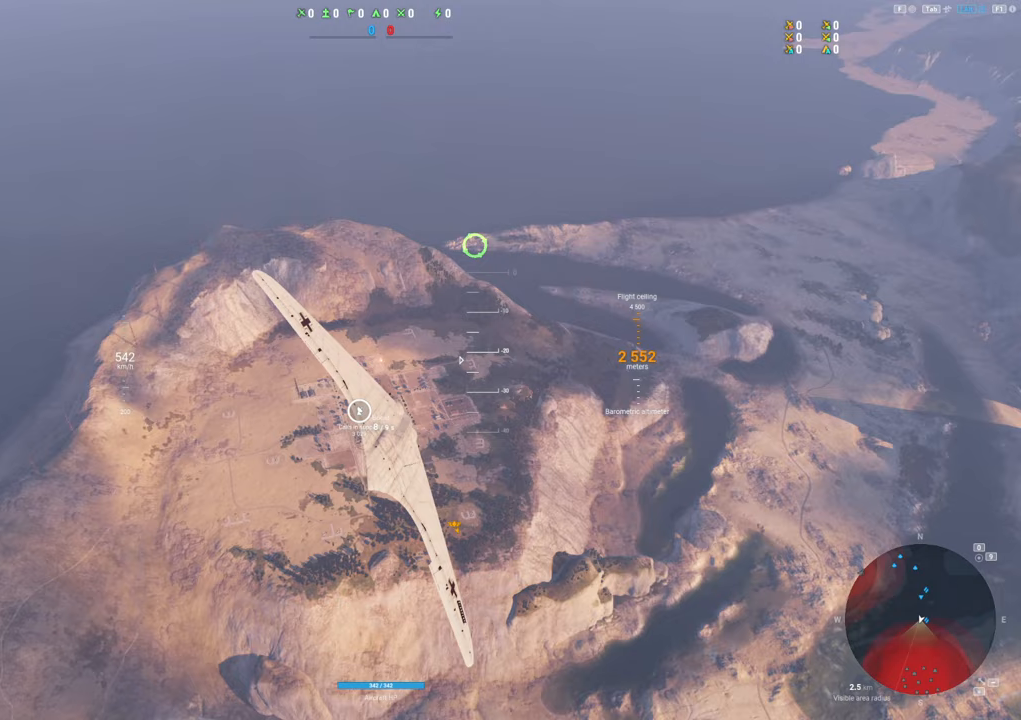
{"keys": [], "mouse": [], "mouse_move": "still", "events": [[283, "alt", "down"], [467, "alt", "up"]]}
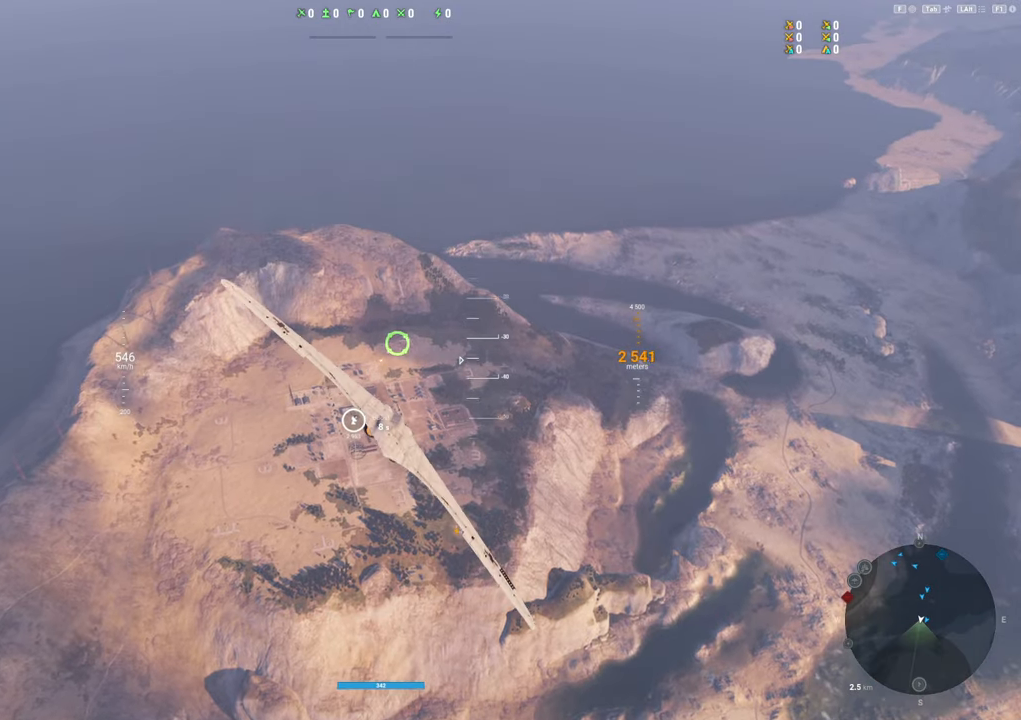
{"keys": ["d"], "mouse": [], "mouse_move": "still", "events": [[117, "d", "down"], [200, "alt", "down"], [200, "d", "up"], [383, "alt", "up"], [433, "d", "down"]]}
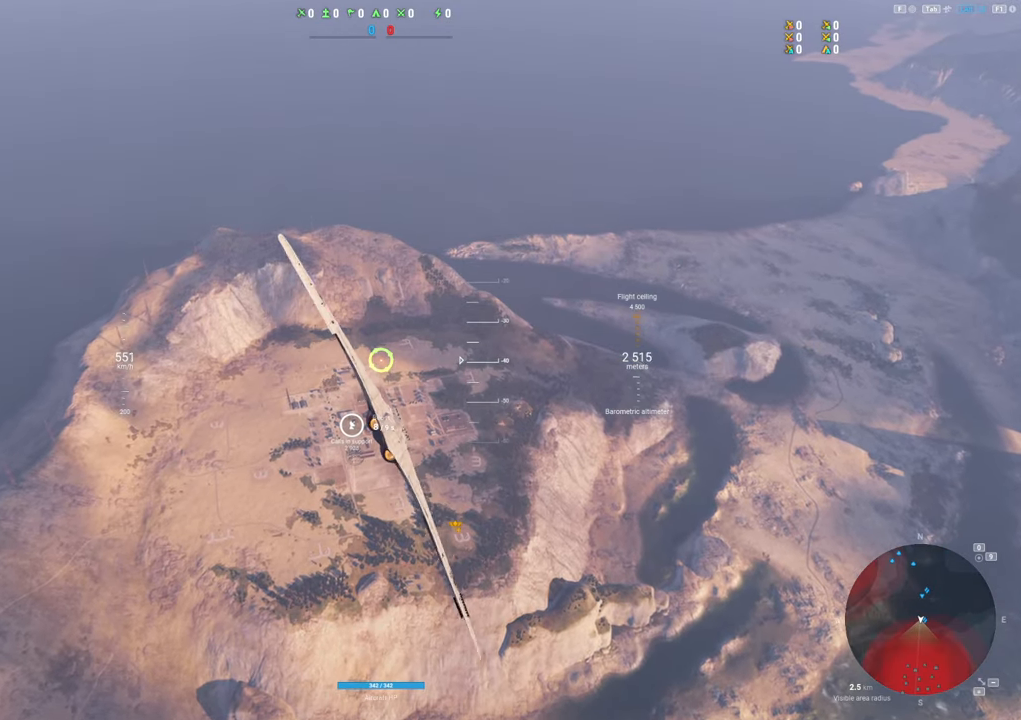
{"keys": ["d"], "mouse": [], "mouse_move": "still", "events": []}
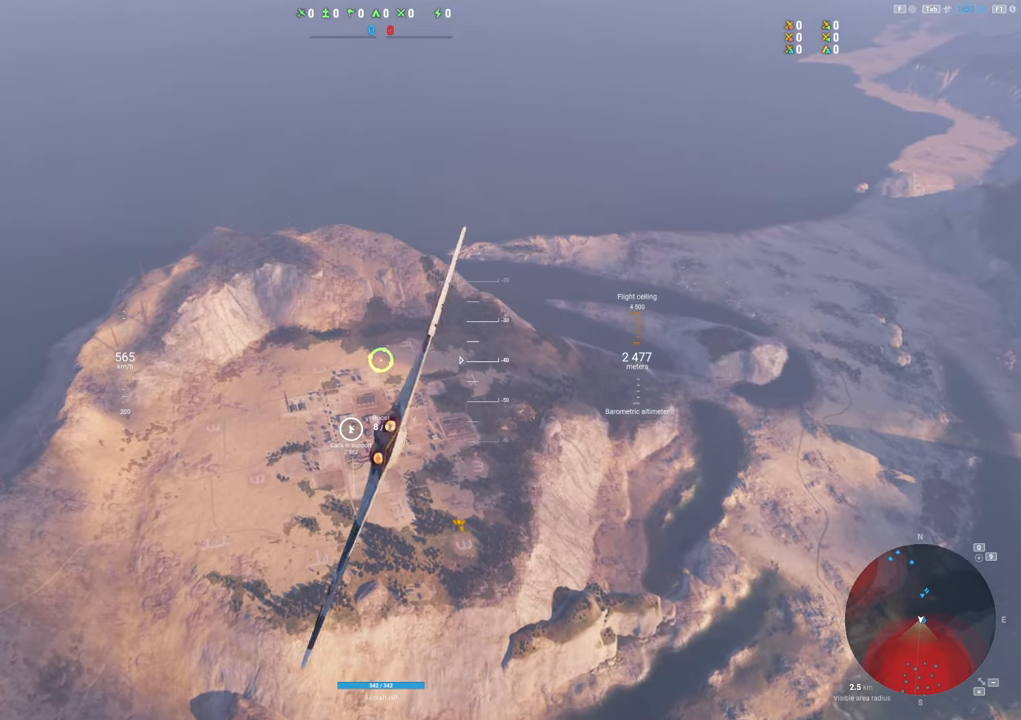
{"keys": ["d"], "mouse": [], "mouse_move": "still", "events": []}
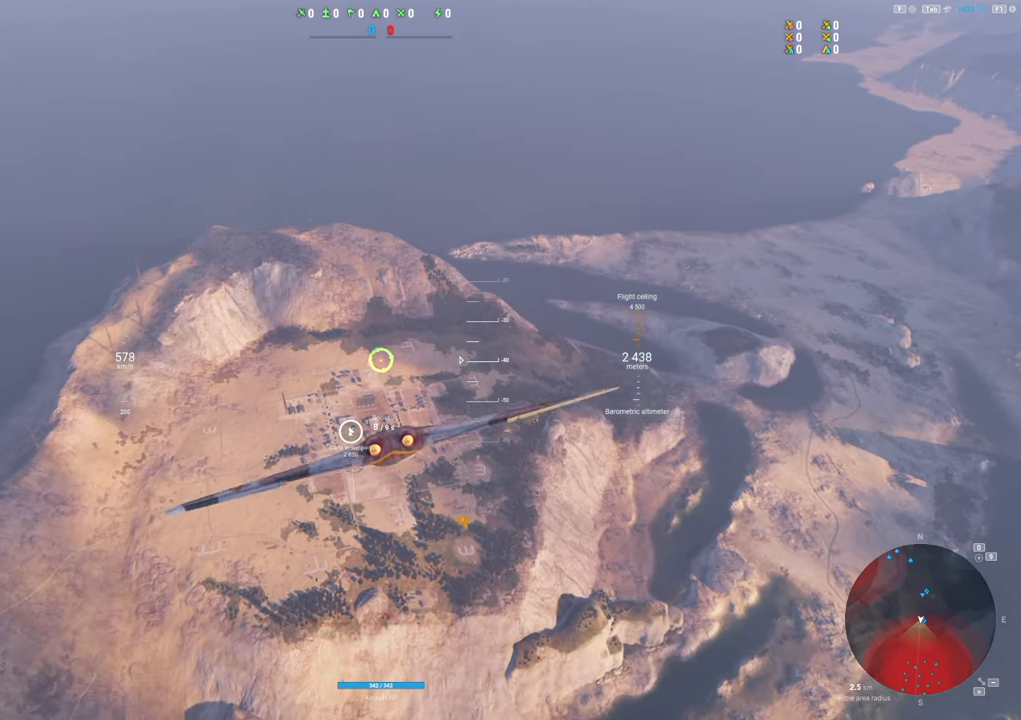
{"keys": ["tab"], "mouse": [], "mouse_move": "still", "events": [[117, "d", "up"], [483, "tab", "down"]]}
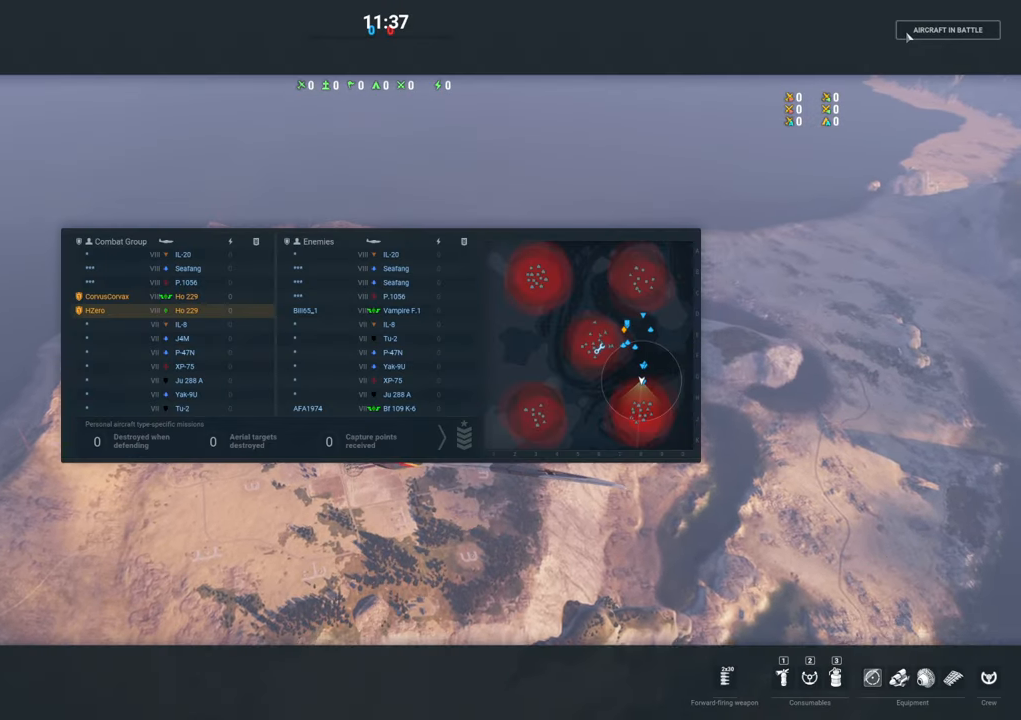
{"keys": ["tab"], "mouse": [], "mouse_move": "still", "events": []}
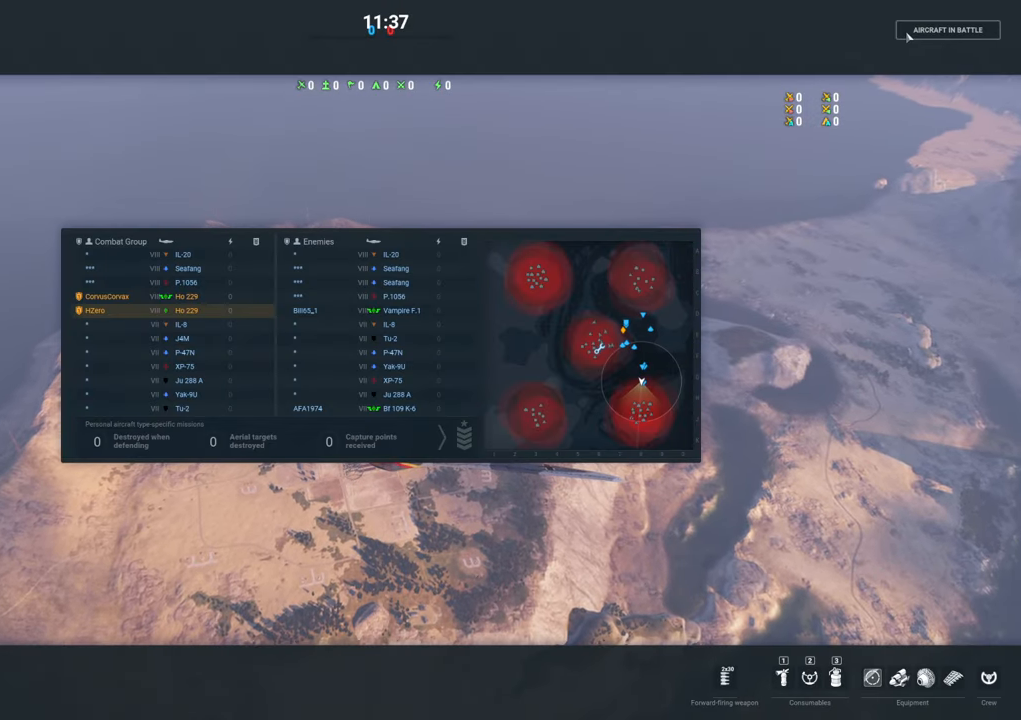
{"keys": ["tab"], "mouse": [], "mouse_move": "still", "events": []}
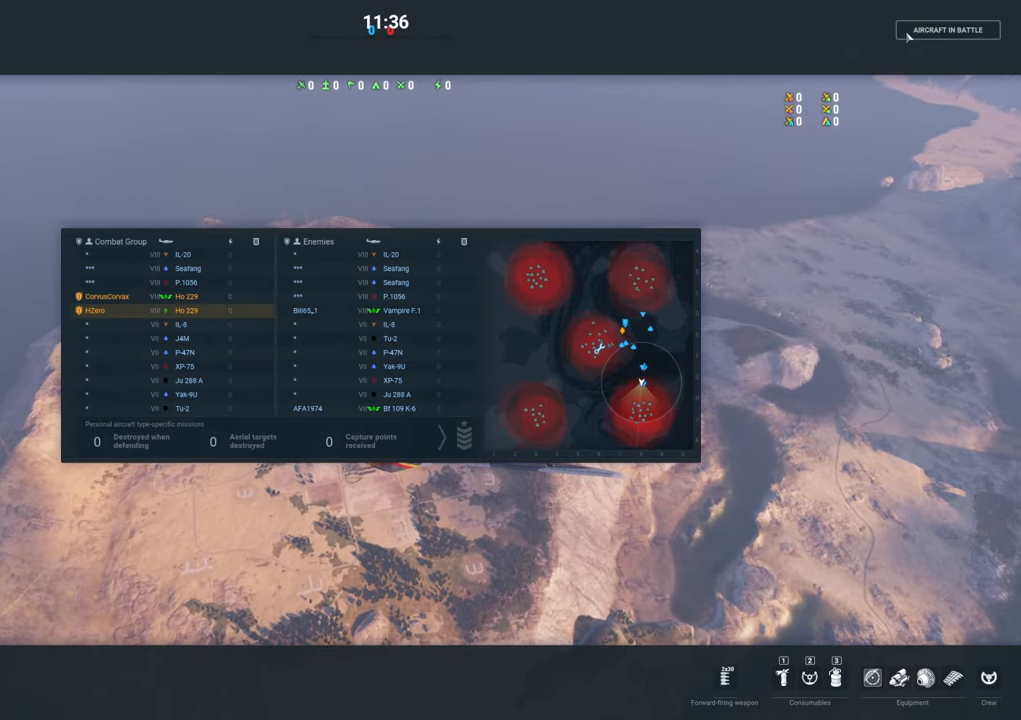
{"keys": [], "mouse": [], "mouse_move": "right", "events": [[150, "tab", "up"]]}
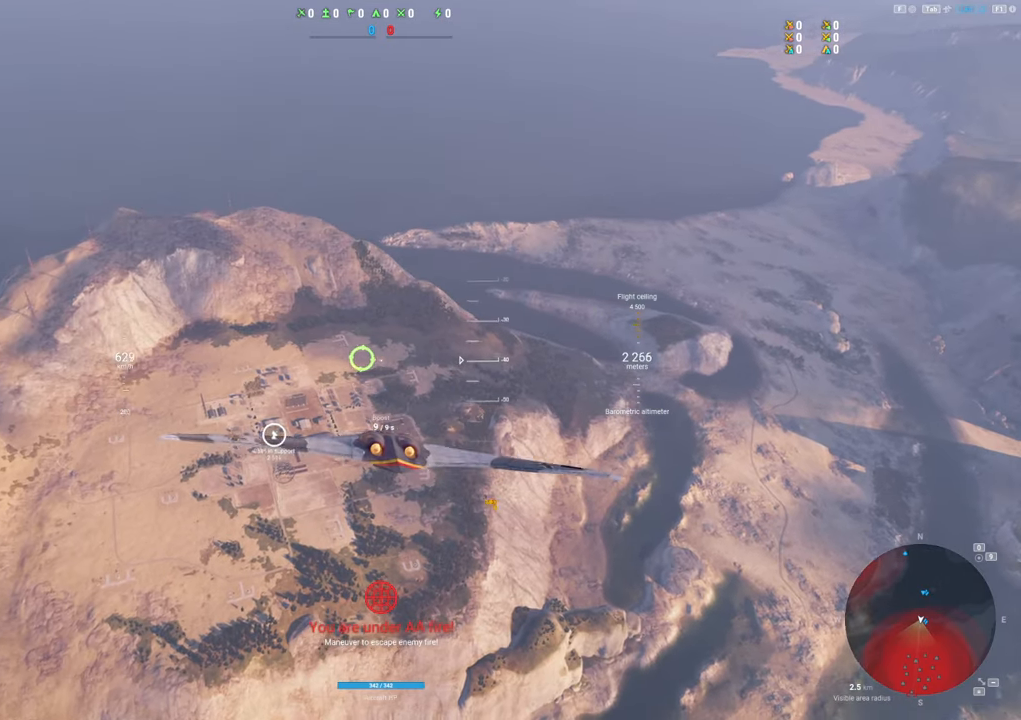
{"keys": [], "mouse": [], "mouse_move": "still", "events": []}
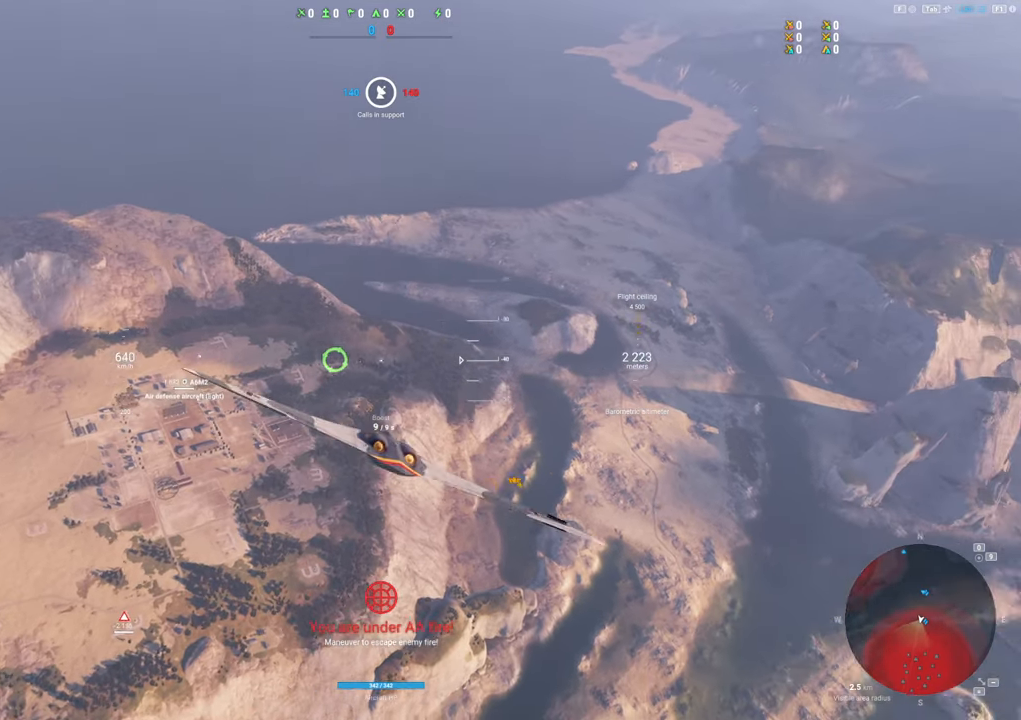
{"keys": [], "mouse": [], "mouse_move": "still", "events": []}